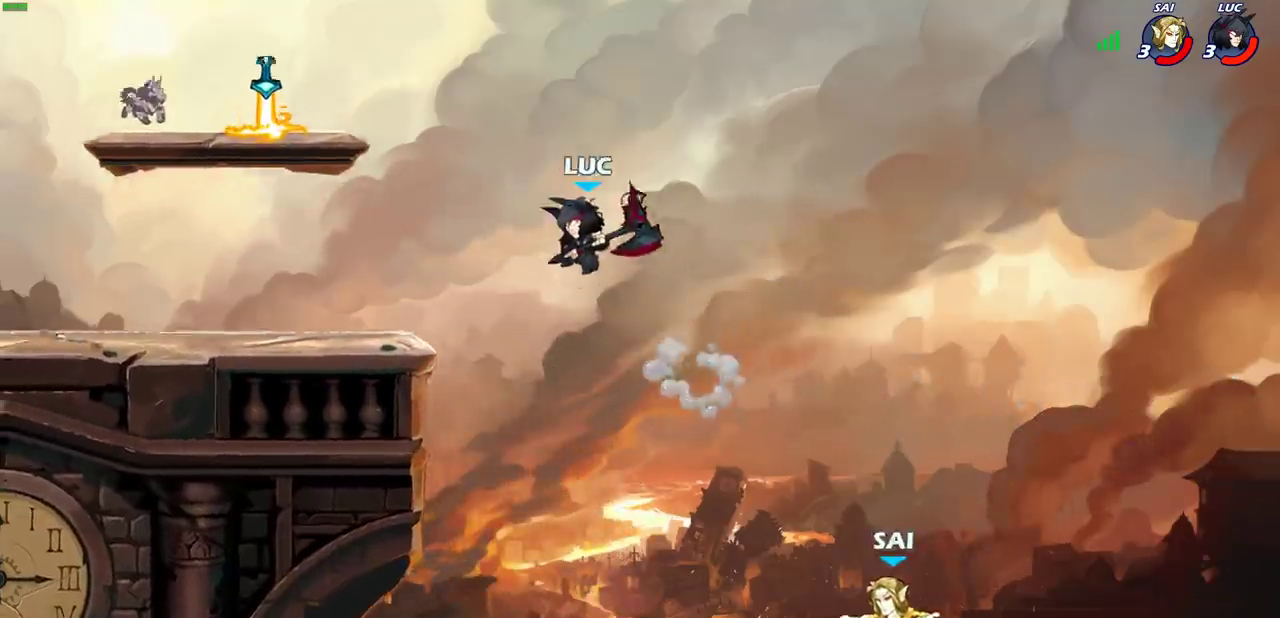
Gameplay with a controller (PlayStation layout); each line is a JSON object with the inputs held at the frame after it (dt_ms = milliseconds from this image to that frame). "events" lists button and stick changes between this image and that frame as [ms after this image, input, new state], when the widget could be followed in between.
{"dt_ms": 300, "buttons": [], "left_stick": "down-left", "right_stick": "center", "events": [[217, "left_stick", "down-left"]]}
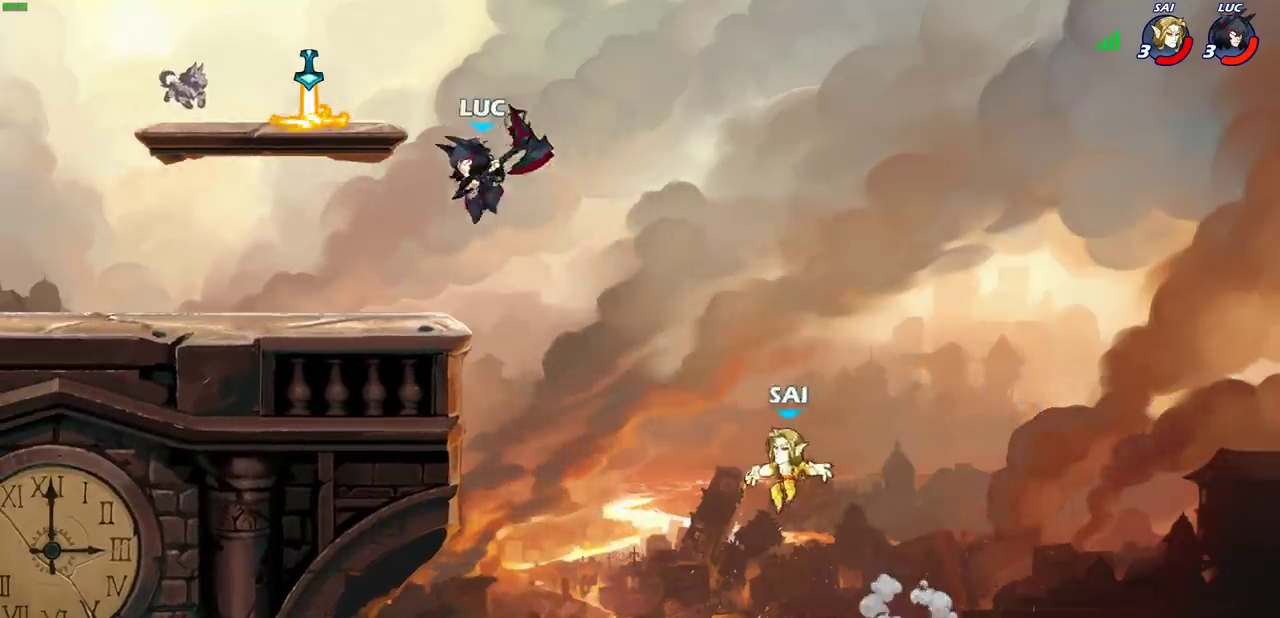
{"dt_ms": 700, "buttons": ["CIRCLE"], "left_stick": "down-left", "right_stick": "center", "events": [[100, "left_stick", "right"], [233, "CROSS", "down"], [350, "CROSS", "up"], [467, "left_stick", "down-right"], [550, "left_stick", "down-left"], [617, "CIRCLE", "down"]]}
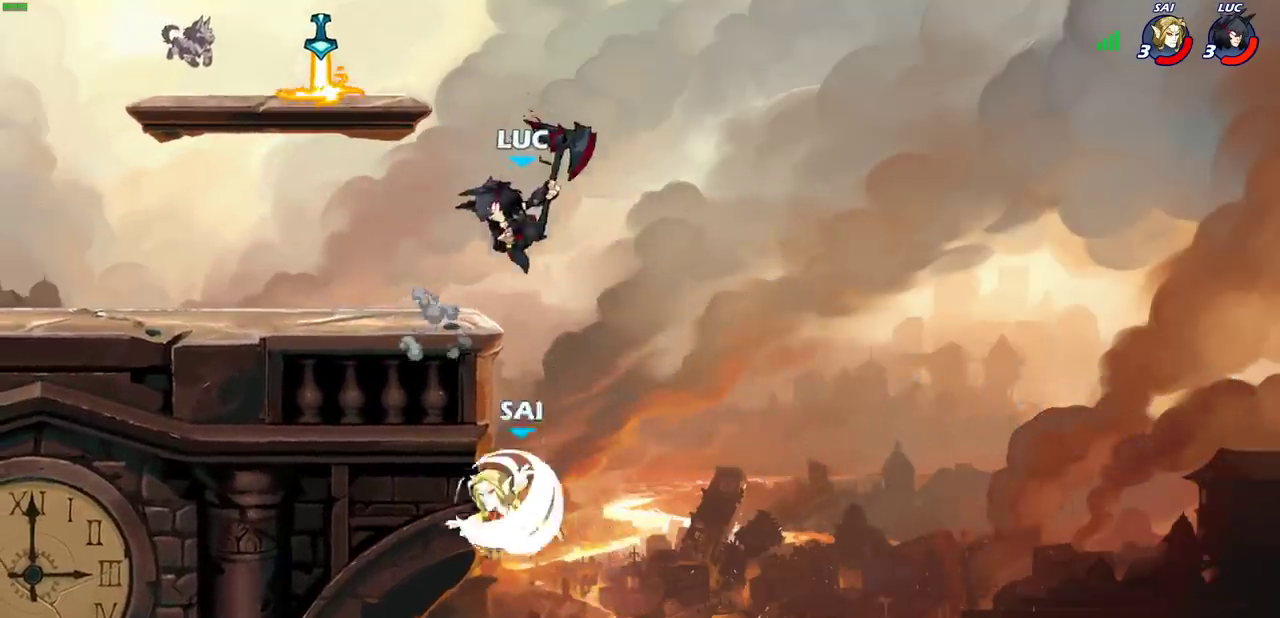
{"dt_ms": 300, "buttons": [], "left_stick": "center", "right_stick": "center", "events": [[117, "CIRCLE", "up"], [167, "left_stick", "center"]]}
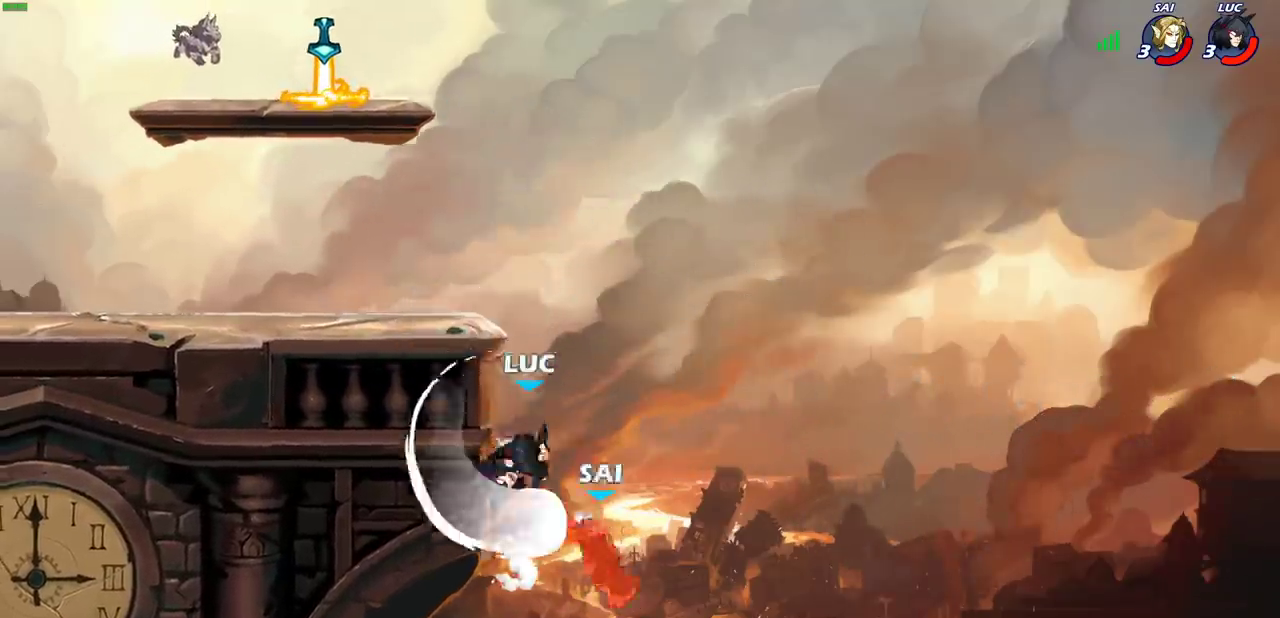
{"dt_ms": 500, "buttons": ["R2"], "left_stick": "up", "right_stick": "center", "events": [[317, "left_stick", "up"], [450, "R2", "down"]]}
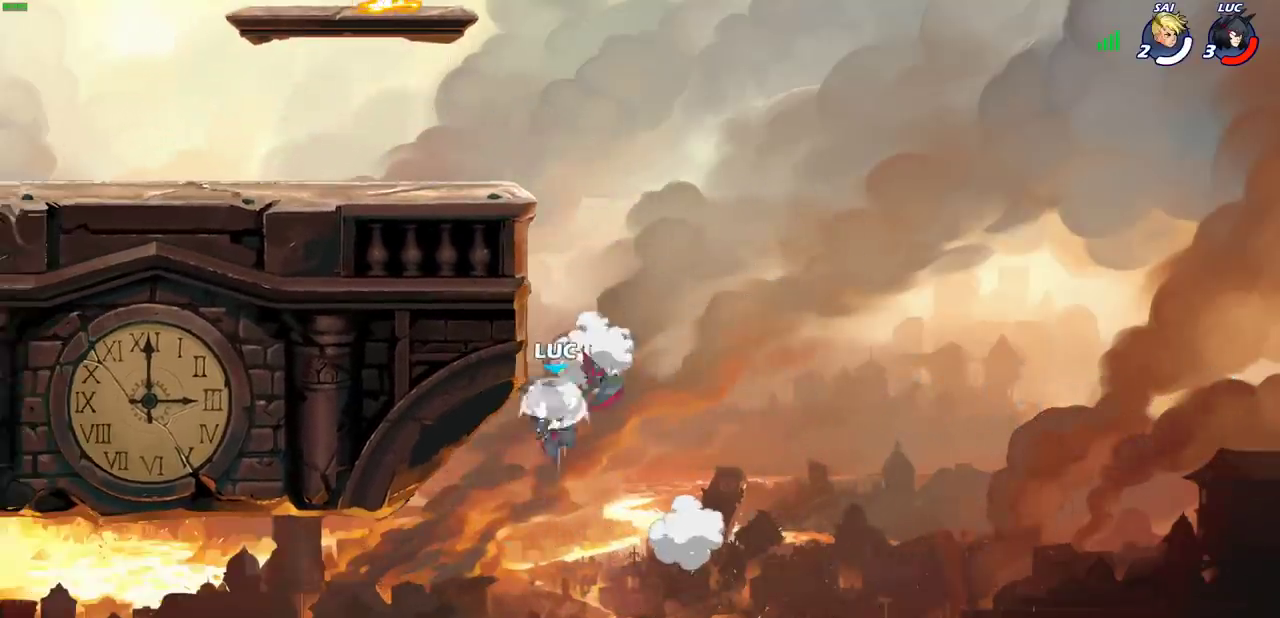
{"dt_ms": 600, "buttons": [], "left_stick": "up-left", "right_stick": "center", "events": [[317, "R2", "up"], [400, "CROSS", "down"], [500, "left_stick", "up-left"], [550, "CROSS", "up"]]}
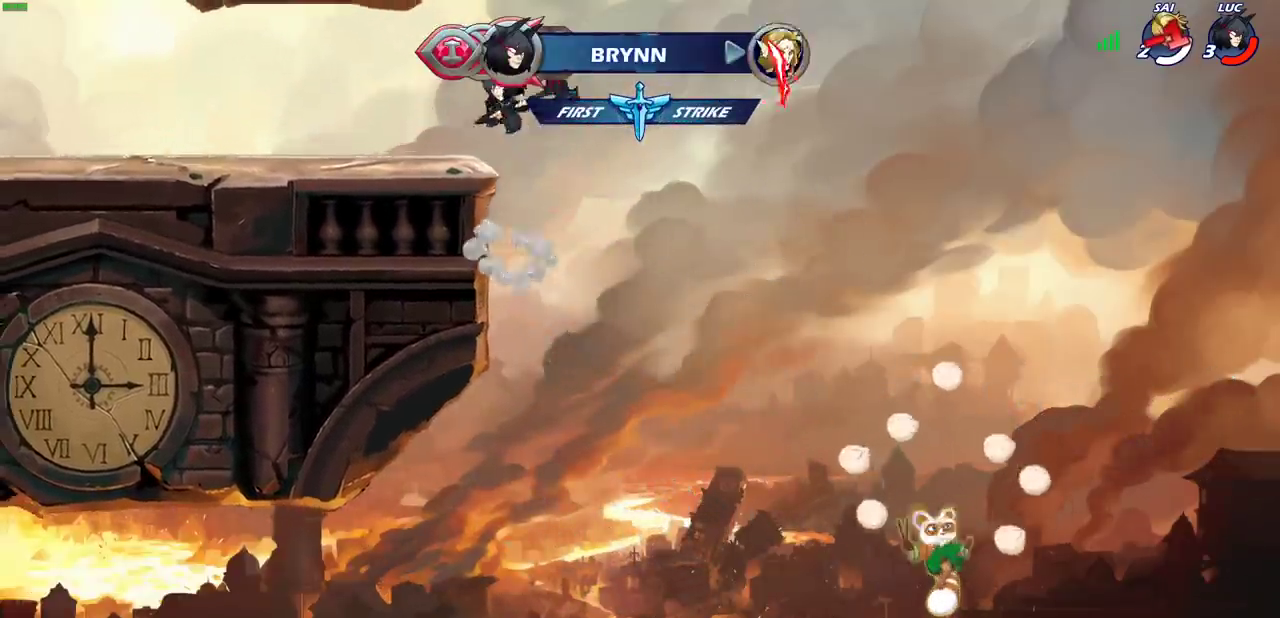
{"dt_ms": 400, "buttons": [], "left_stick": "down-left", "right_stick": "center", "events": [[167, "left_stick", "down-left"]]}
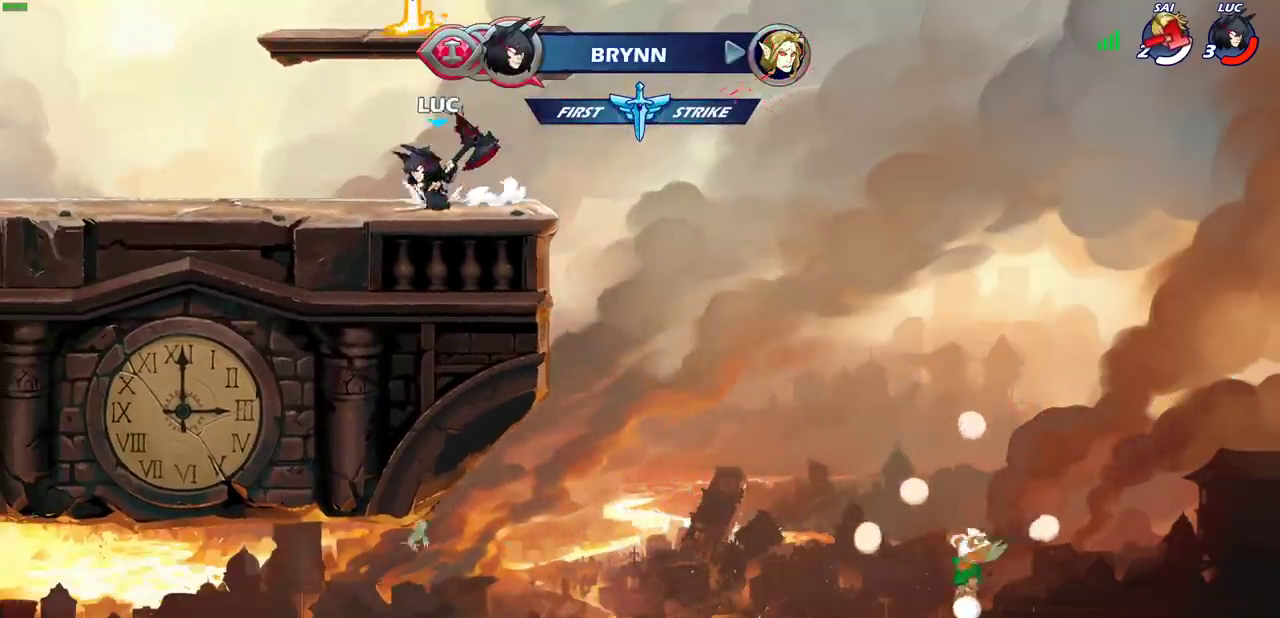
{"dt_ms": 500, "buttons": [], "left_stick": "center", "right_stick": "center", "events": [[83, "CROSS", "down"], [83, "R2", "down"], [83, "left_stick", "left"], [150, "CIRCLE", "down"], [167, "CROSS", "up"], [233, "R2", "up"], [283, "left_stick", "center"], [317, "CIRCLE", "up"]]}
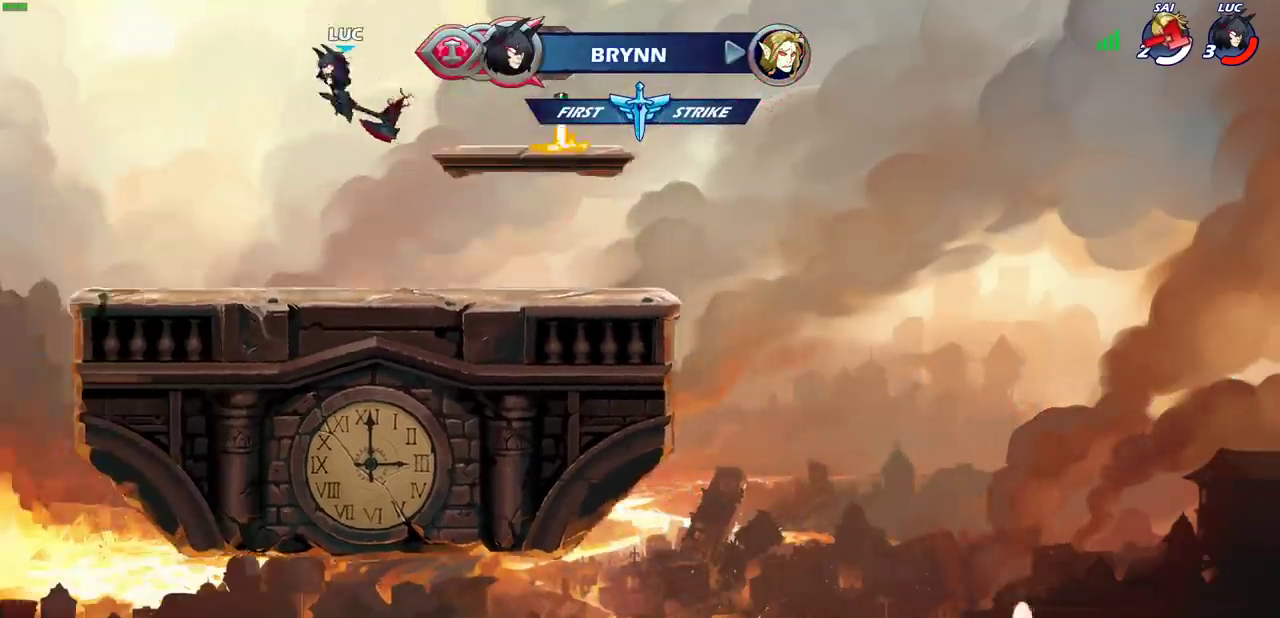
{"dt_ms": 700, "buttons": [], "left_stick": "right", "right_stick": "center", "events": [[233, "left_stick", "right"], [500, "CROSS", "down"], [633, "CROSS", "up"]]}
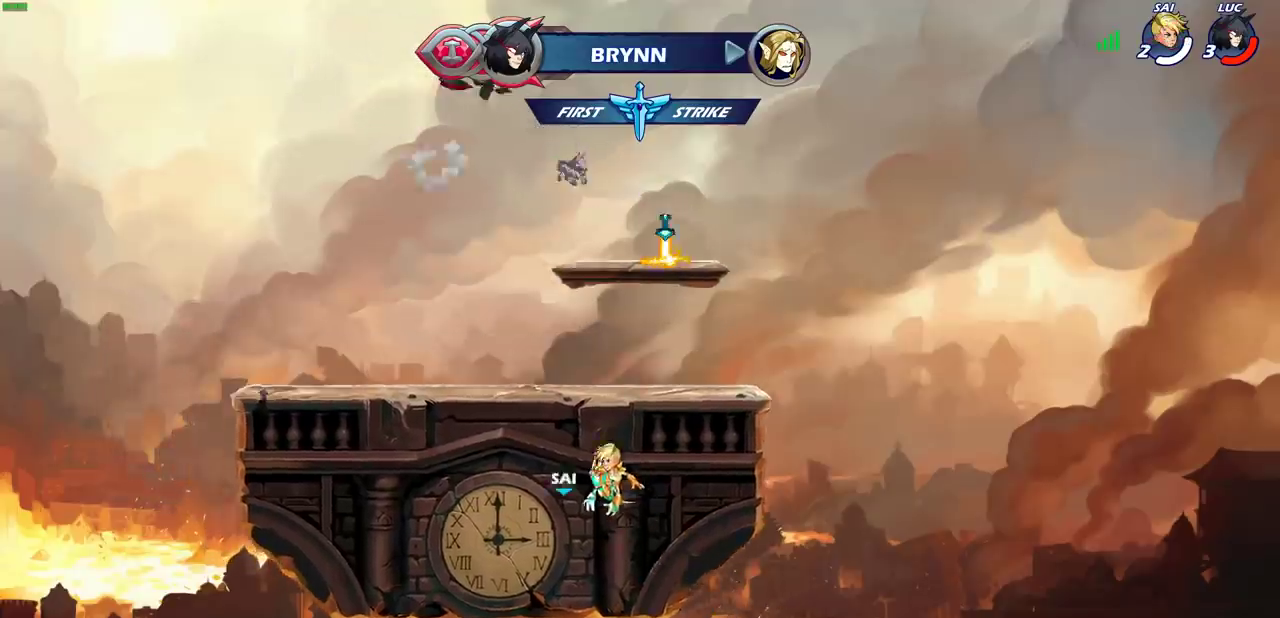
{"dt_ms": 300, "buttons": [], "left_stick": "up-right", "right_stick": "center", "events": [[83, "CROSS", "down"], [150, "left_stick", "up-right"], [250, "CROSS", "up"]]}
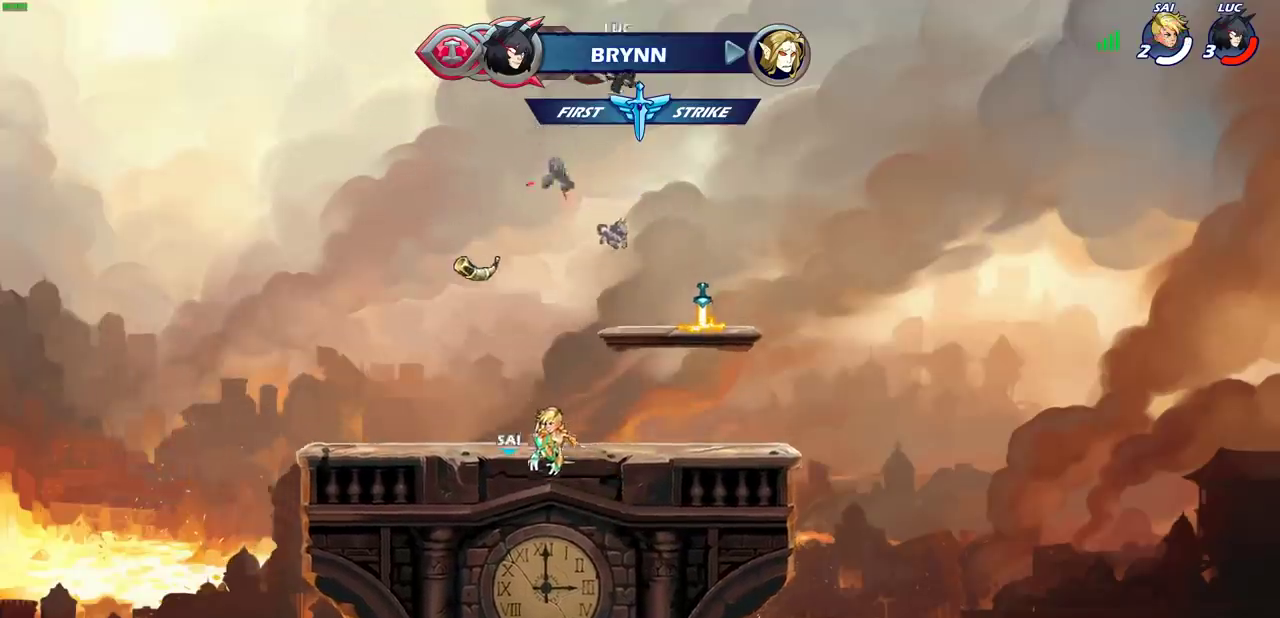
{"dt_ms": 400, "buttons": [], "left_stick": "up", "right_stick": "center", "events": [[67, "left_stick", "left"], [250, "left_stick", "up"]]}
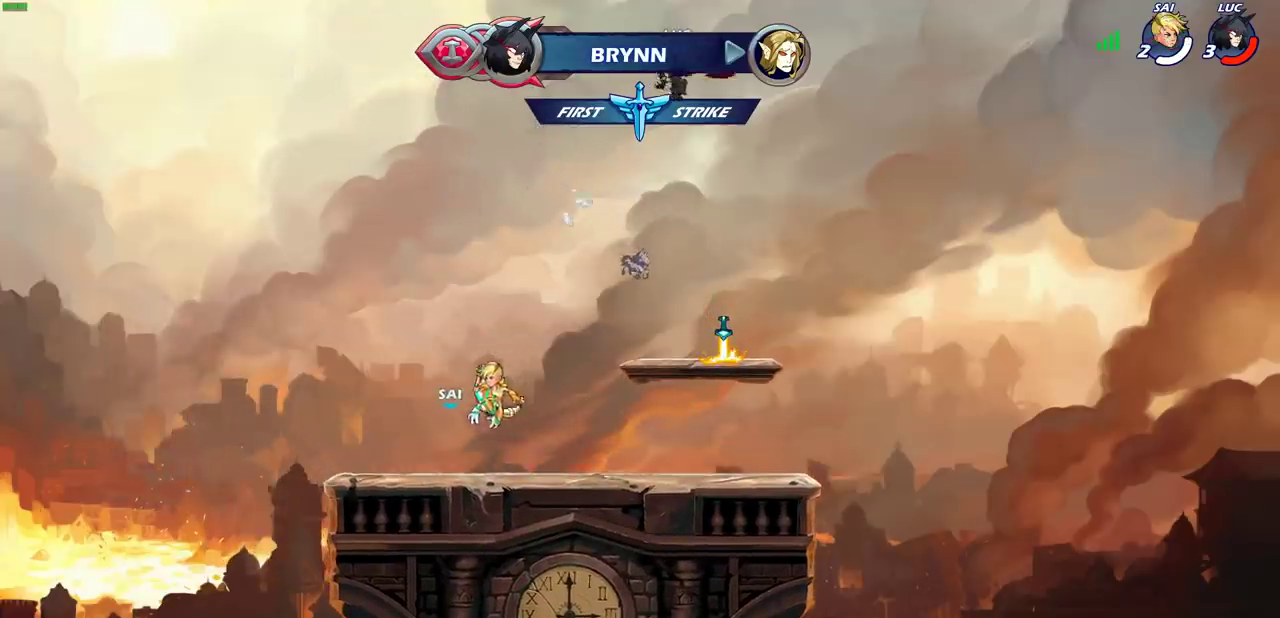
{"dt_ms": 600, "buttons": [], "left_stick": "down", "right_stick": "center", "events": [[50, "left_stick", "center"], [350, "left_stick", "down"]]}
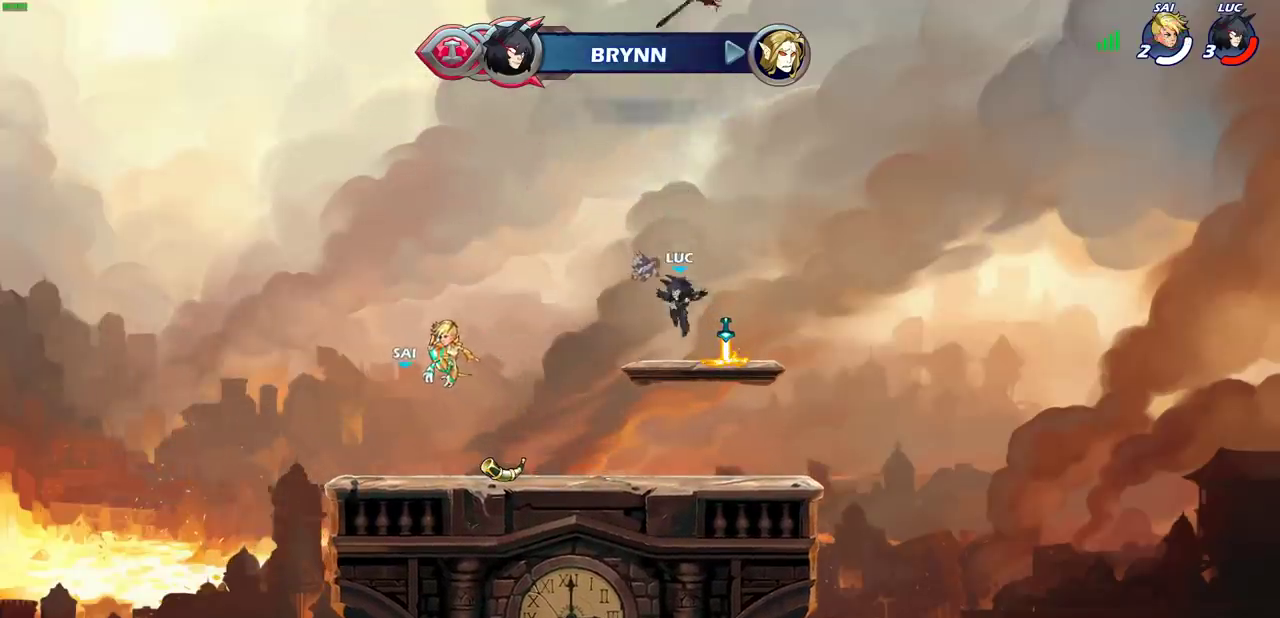
{"dt_ms": 500, "buttons": [], "left_stick": "center", "right_stick": "center", "events": [[33, "left_stick", "center"], [83, "CROSS", "down"], [250, "CROSS", "up"]]}
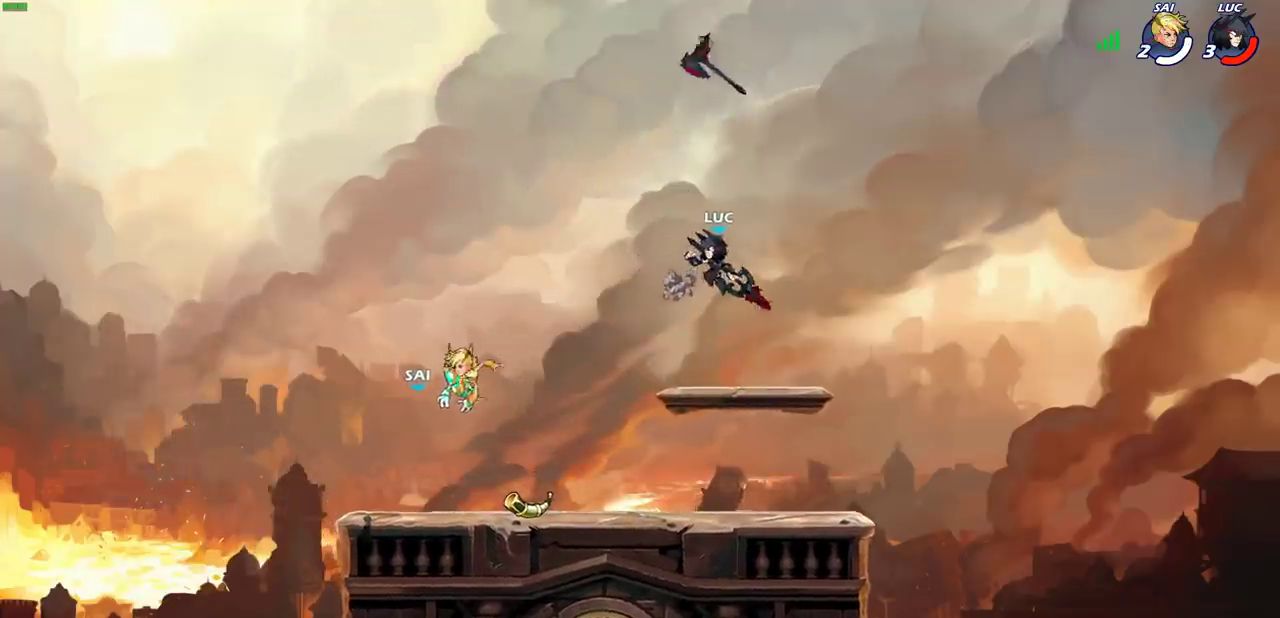
{"dt_ms": 700, "buttons": [], "left_stick": "down-left", "right_stick": "center", "events": [[117, "left_stick", "down-left"], [233, "left_stick", "center"], [550, "left_stick", "left"], [633, "left_stick", "down-left"]]}
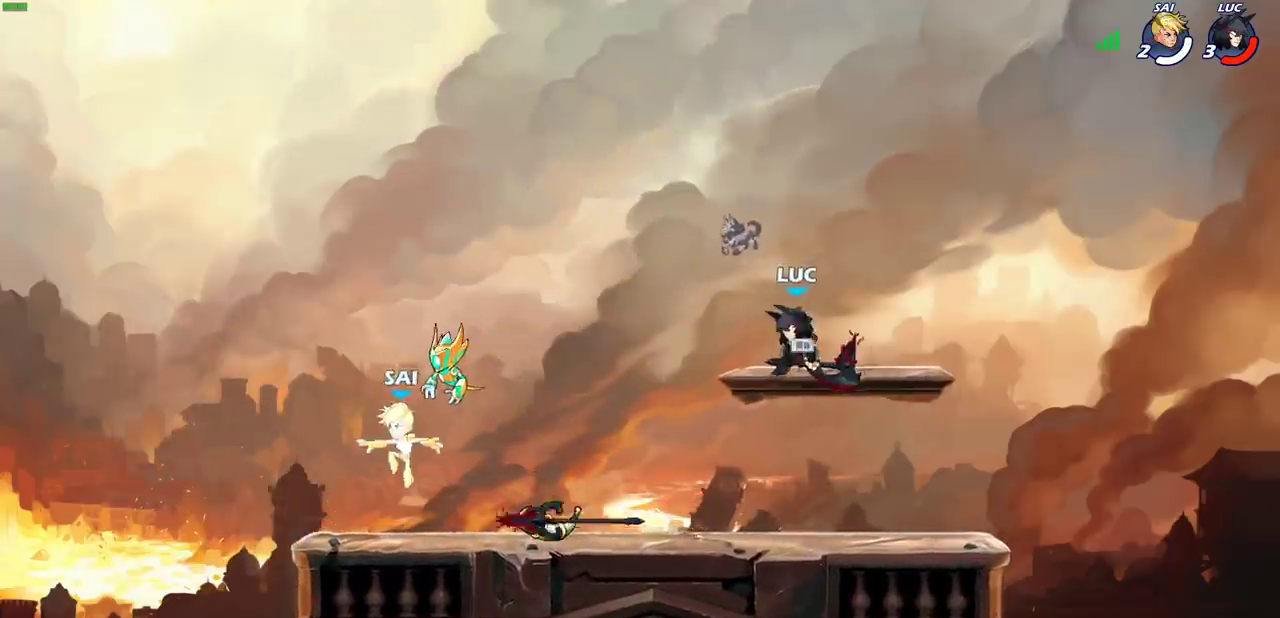
{"dt_ms": 300, "buttons": [], "left_stick": "down-left", "right_stick": "center", "events": []}
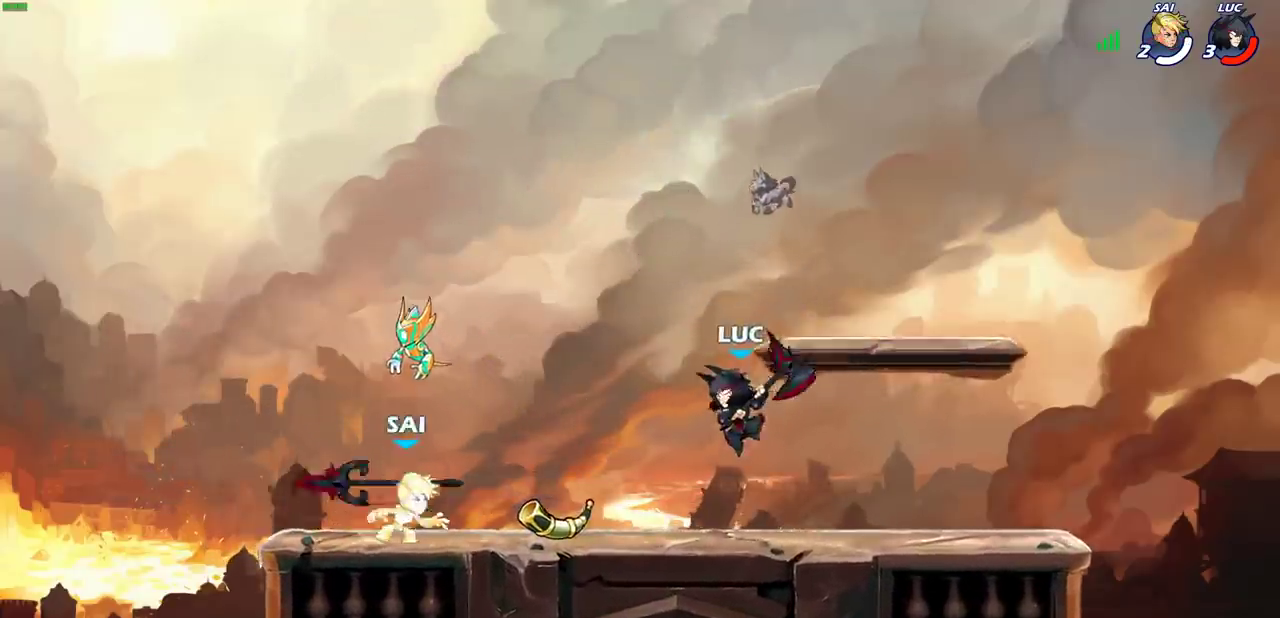
{"dt_ms": 500, "buttons": [], "left_stick": "center", "right_stick": "center", "events": [[100, "left_stick", "up-right"], [150, "CIRCLE", "down"], [200, "left_stick", "down"], [233, "CIRCLE", "up"], [250, "left_stick", "center"]]}
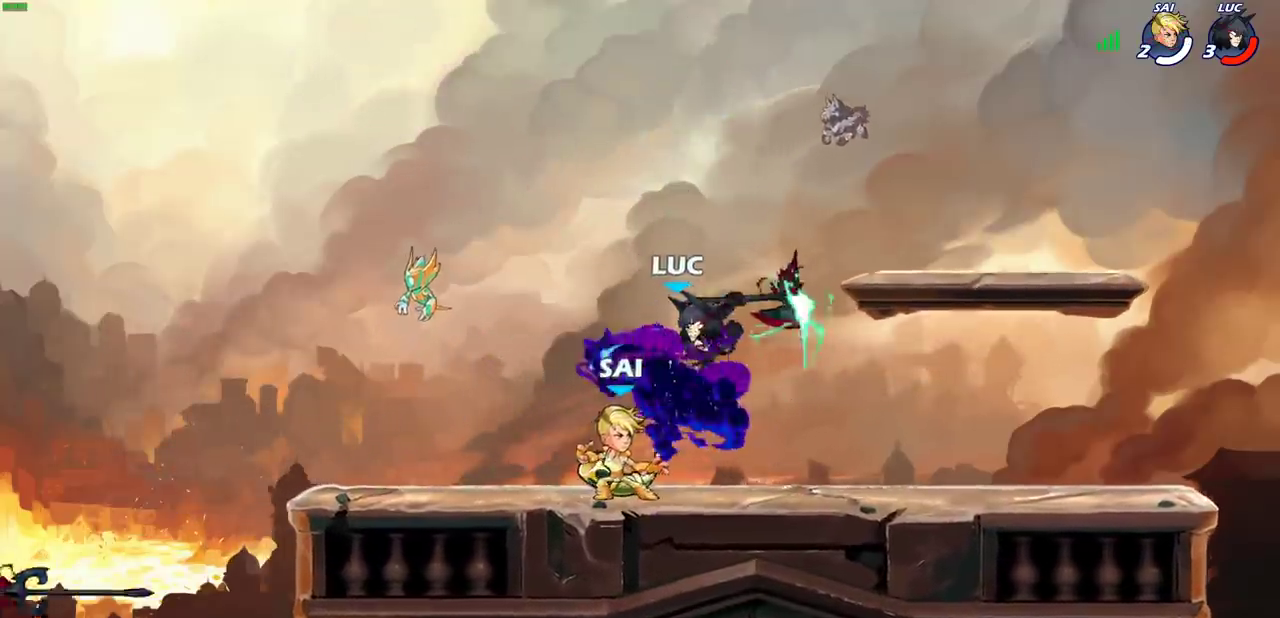
{"dt_ms": 500, "buttons": [], "left_stick": "right", "right_stick": "center", "events": [[483, "left_stick", "right"]]}
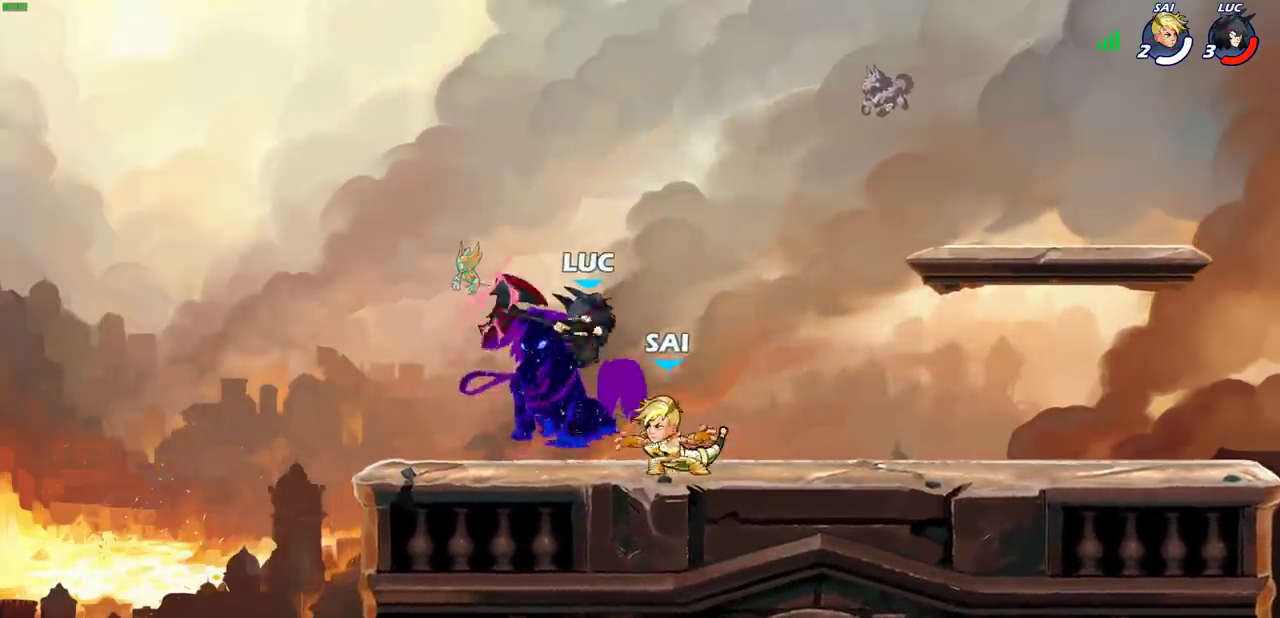
{"dt_ms": 300, "buttons": ["CROSS", "R2"], "left_stick": "up-left", "right_stick": "center", "events": [[167, "CROSS", "down"], [167, "left_stick", "up"], [233, "left_stick", "down-right"], [267, "R2", "down"], [300, "left_stick", "up-left"]]}
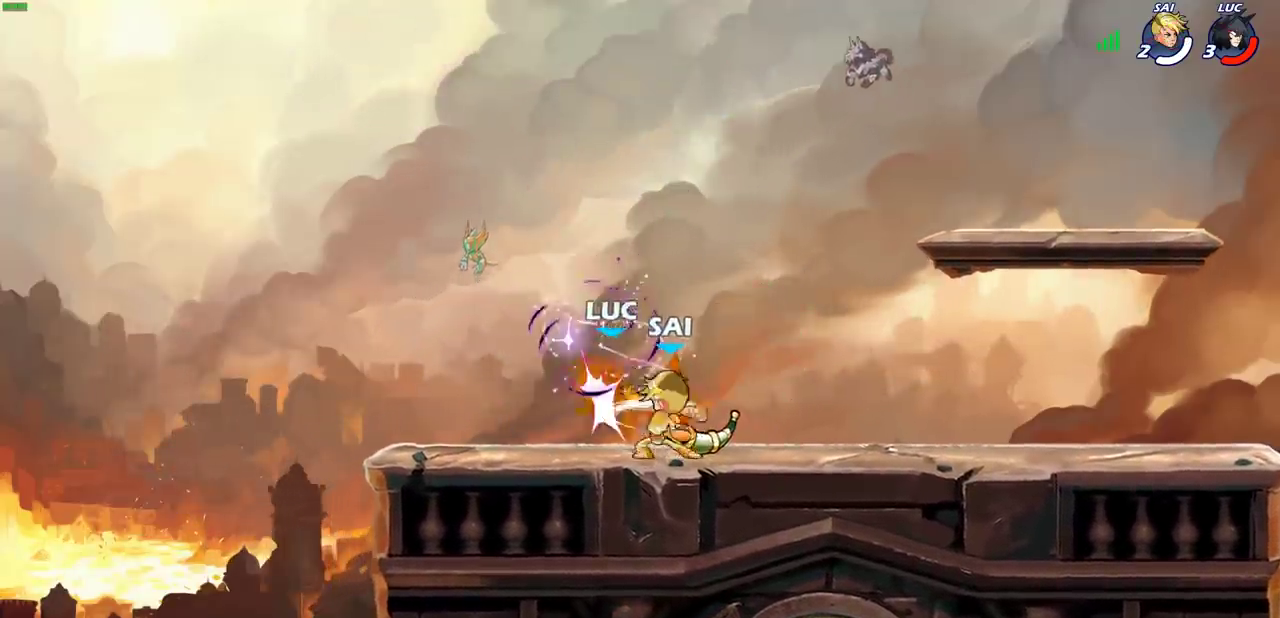
{"dt_ms": 700, "buttons": [], "left_stick": "right", "right_stick": "center", "events": [[50, "CROSS", "up"], [167, "R2", "up"], [283, "left_stick", "center"], [633, "left_stick", "right"]]}
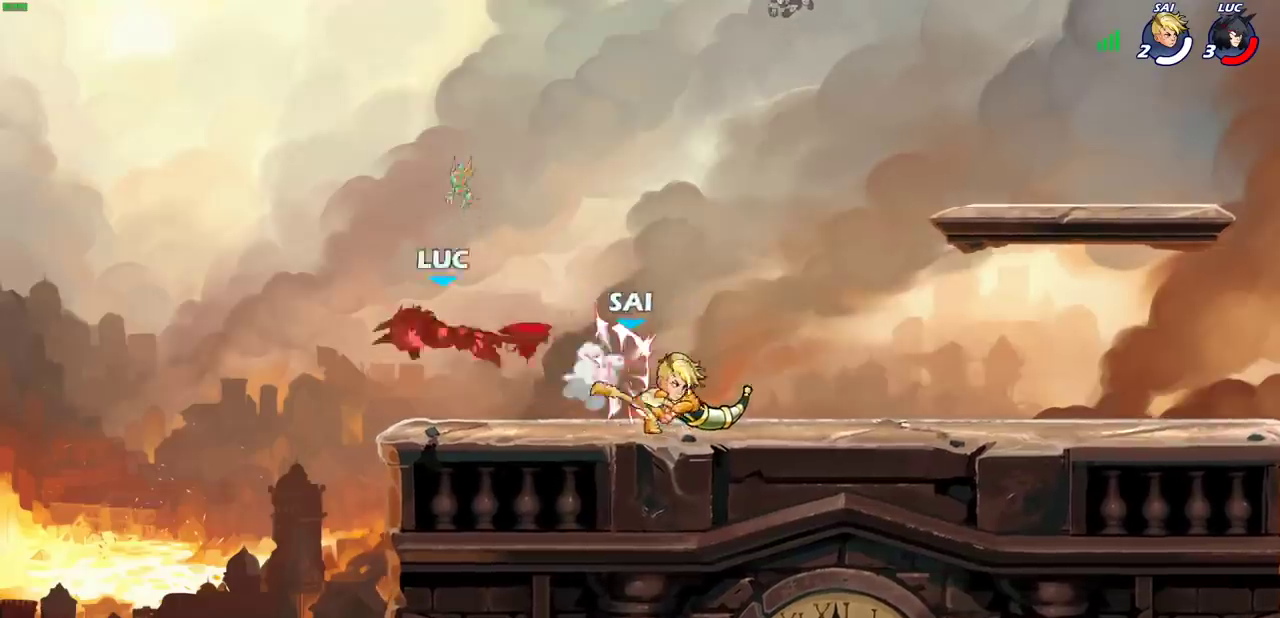
{"dt_ms": 500, "buttons": ["R2"], "left_stick": "right", "right_stick": "center", "events": [[383, "R2", "down"]]}
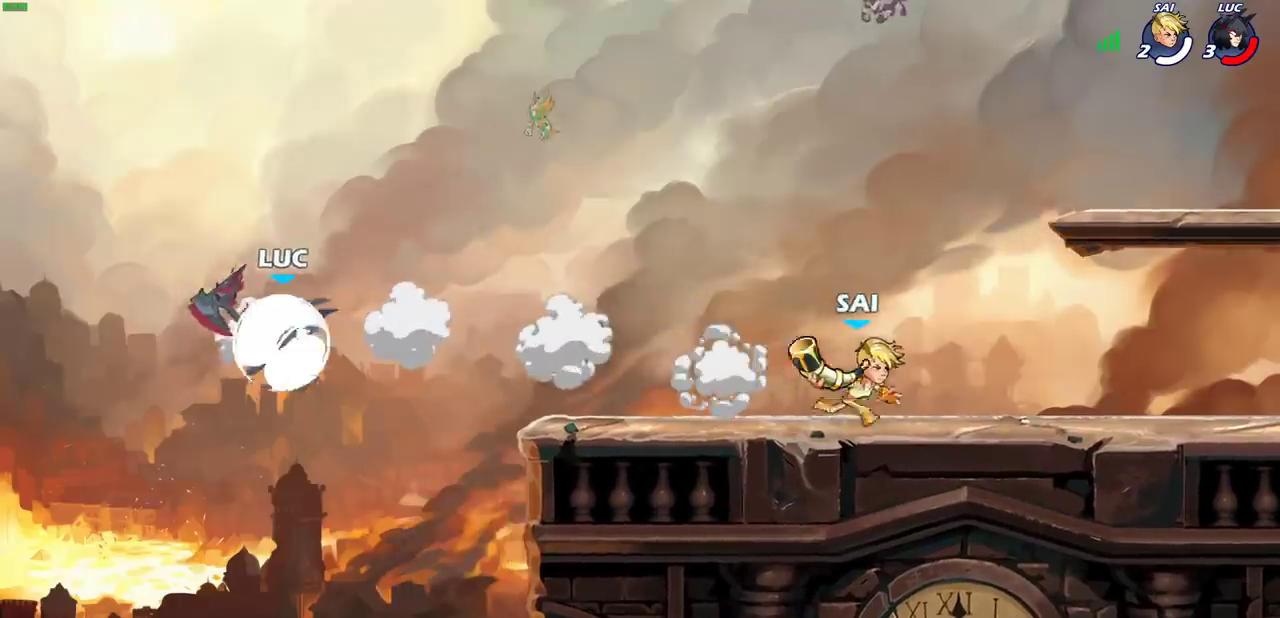
{"dt_ms": 400, "buttons": [], "left_stick": "down-right", "right_stick": "center", "events": [[50, "R2", "up"], [317, "CROSS", "down"], [400, "CROSS", "up"], [400, "left_stick", "down-right"]]}
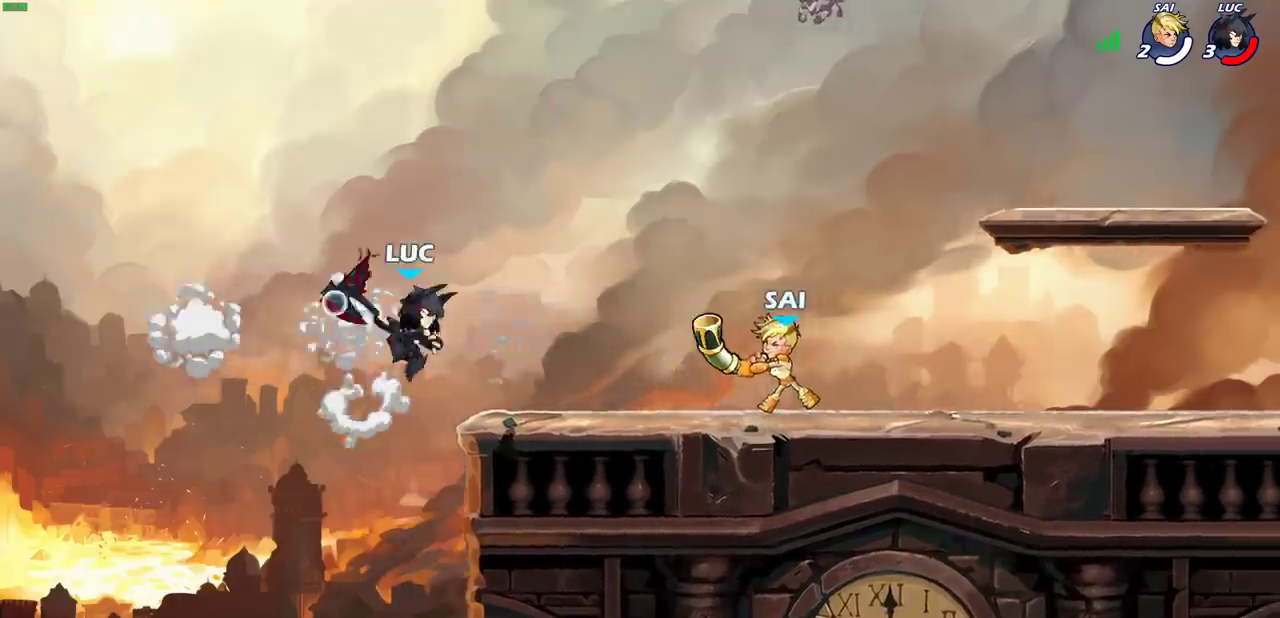
{"dt_ms": 600, "buttons": ["CROSS"], "left_stick": "right", "right_stick": "center", "events": [[117, "left_stick", "center"], [533, "left_stick", "right"], [600, "CROSS", "down"]]}